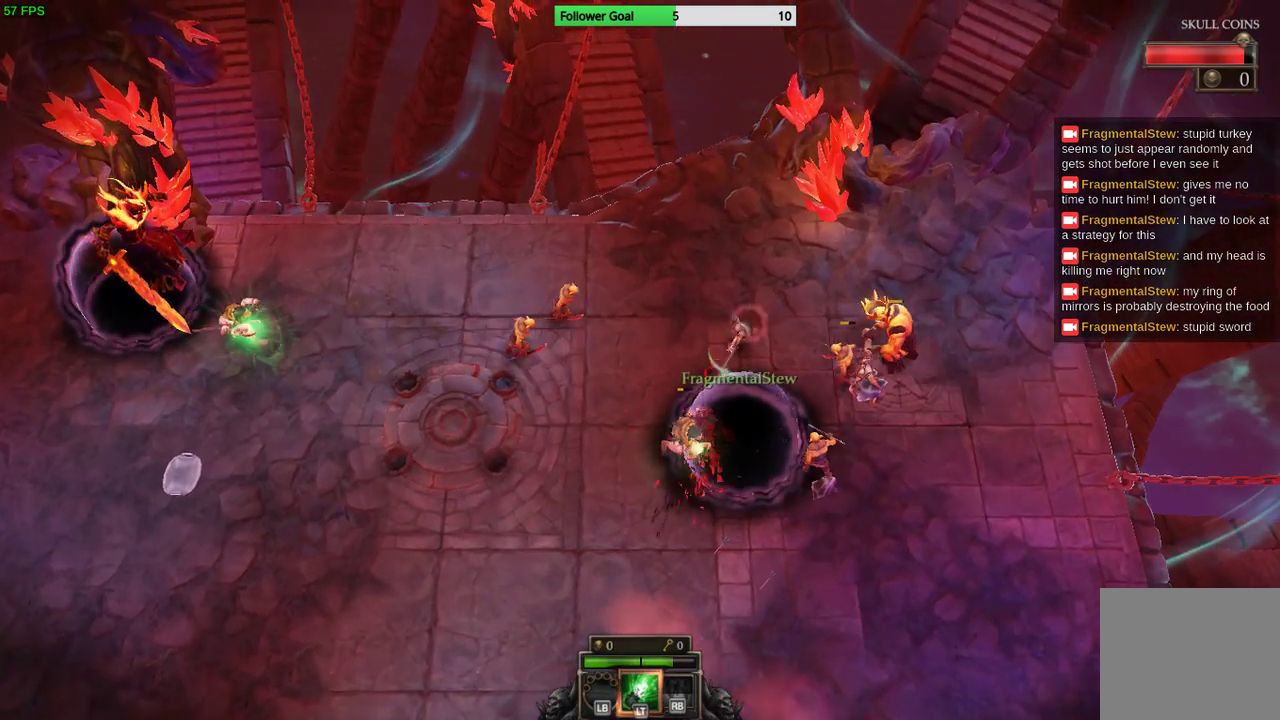
Gameplay with a controller (PlayStation layout); each line is a JSON object with the inputs held at the frame after it. "events" lists button and stick changes between this image and that frame as [ms after this image, input, new state], when the widget could be followed in between. Not read: R3.
{"buttons": [], "left_stick": "down-left", "right_stick": "down", "events": [[400, "right_stick", "down"]]}
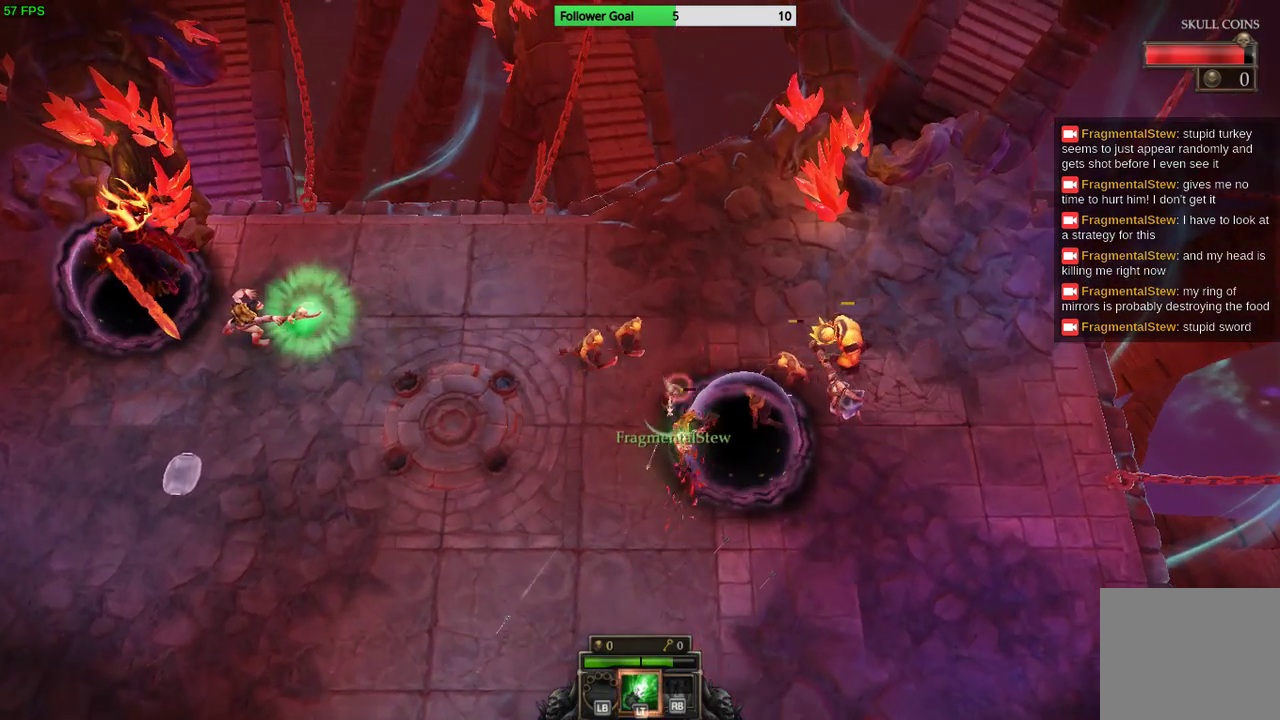
{"buttons": ["L2"], "left_stick": "down", "right_stick": "up-right", "events": [[67, "right_stick", "down-right"], [200, "left_stick", "down"], [267, "right_stick", "right"], [367, "right_stick", "up-right"], [500, "L2", "down"]]}
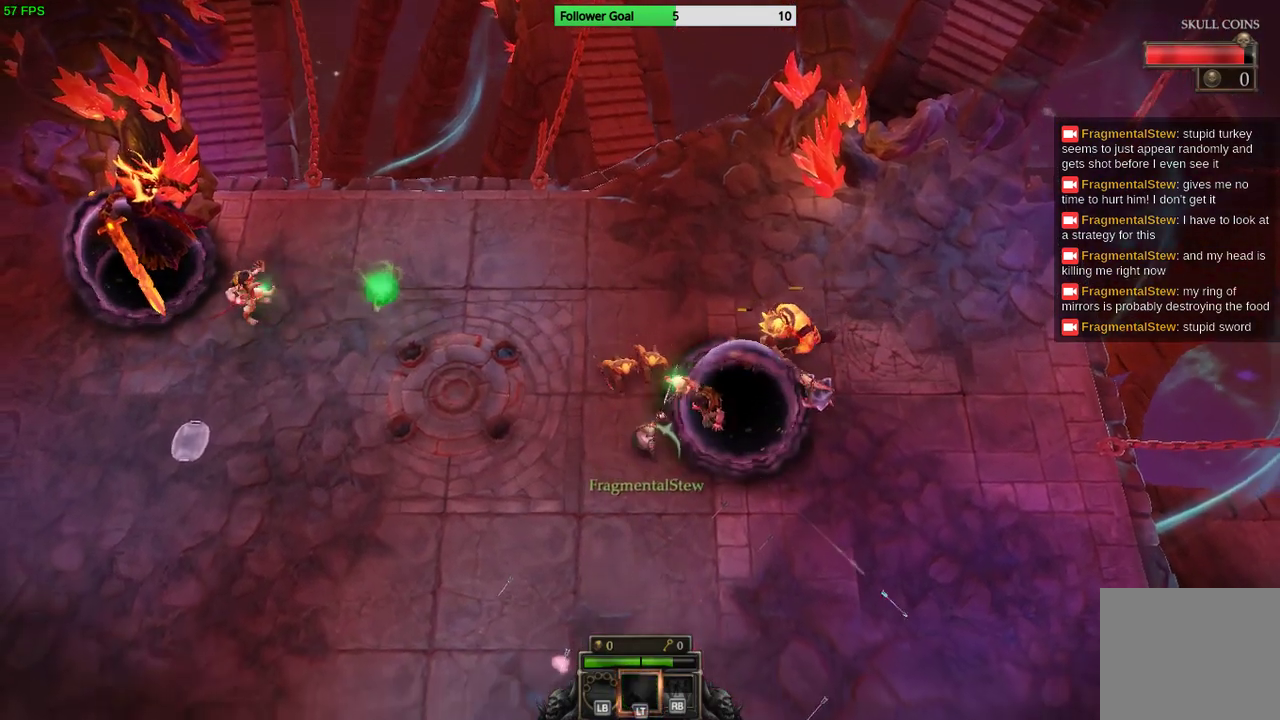
{"buttons": [], "left_stick": "down-left", "right_stick": "up-right", "events": [[133, "L2", "up"], [233, "left_stick", "down-left"]]}
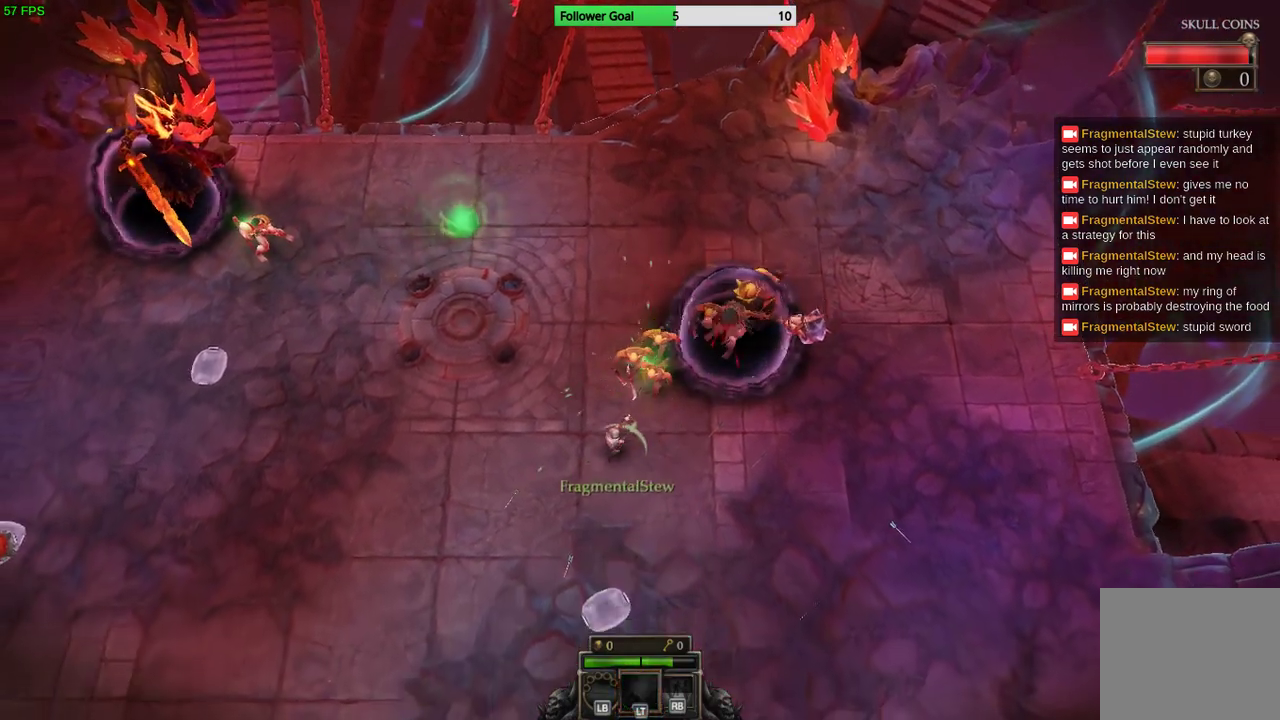
{"buttons": [], "left_stick": "left", "right_stick": "up-right", "events": [[467, "left_stick", "left"]]}
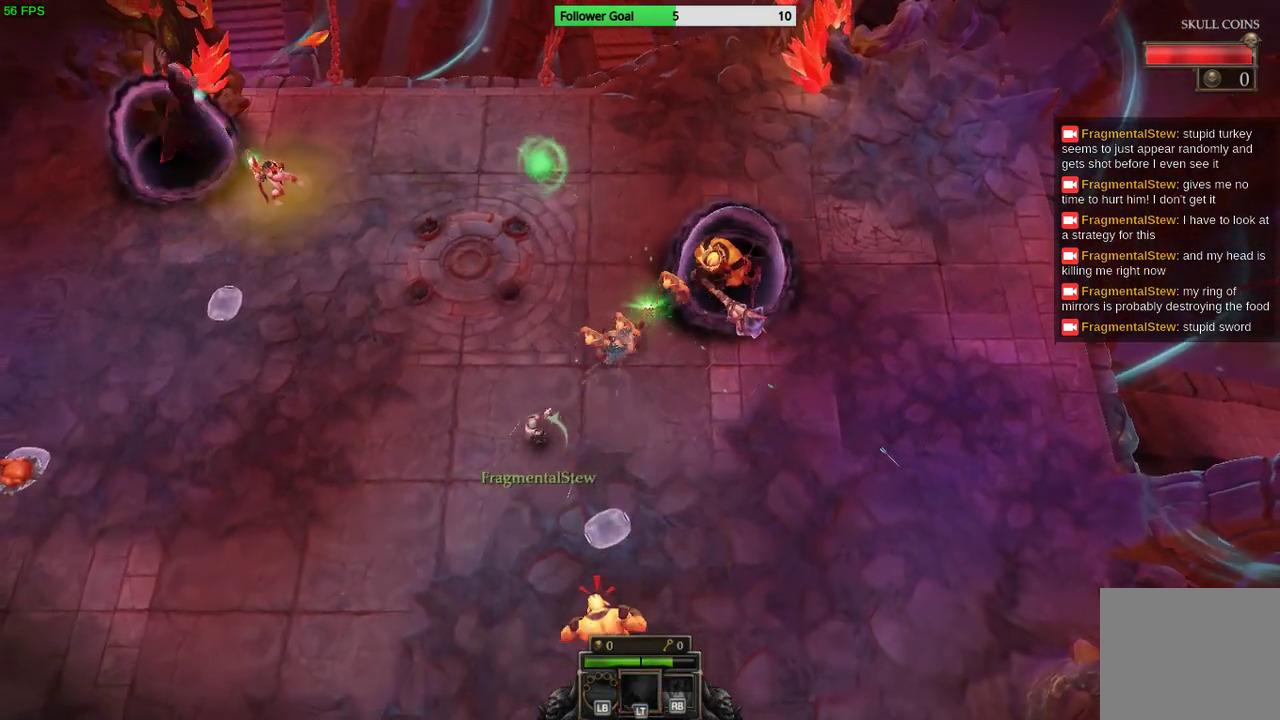
{"buttons": [], "left_stick": "up-left", "right_stick": "up-right", "events": [[133, "left_stick", "up-left"]]}
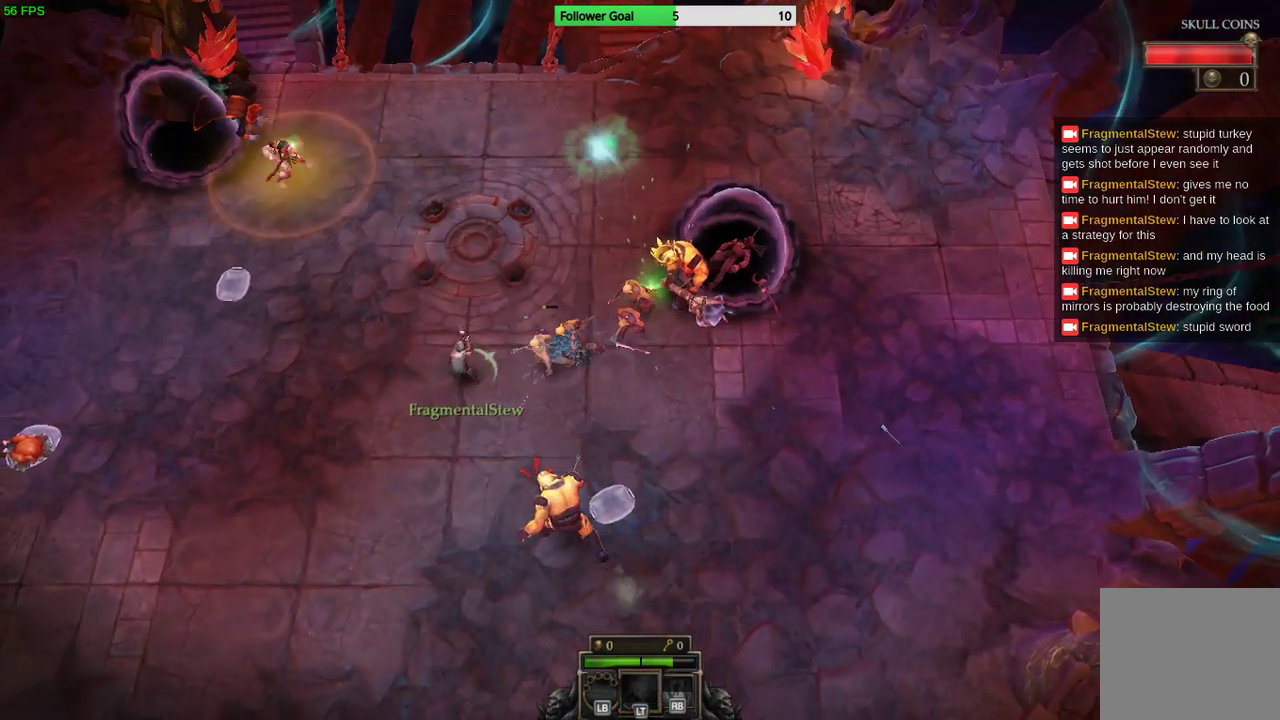
{"buttons": [], "left_stick": "up-right", "right_stick": "up-right", "events": [[100, "left_stick", "up"], [267, "left_stick", "up-right"]]}
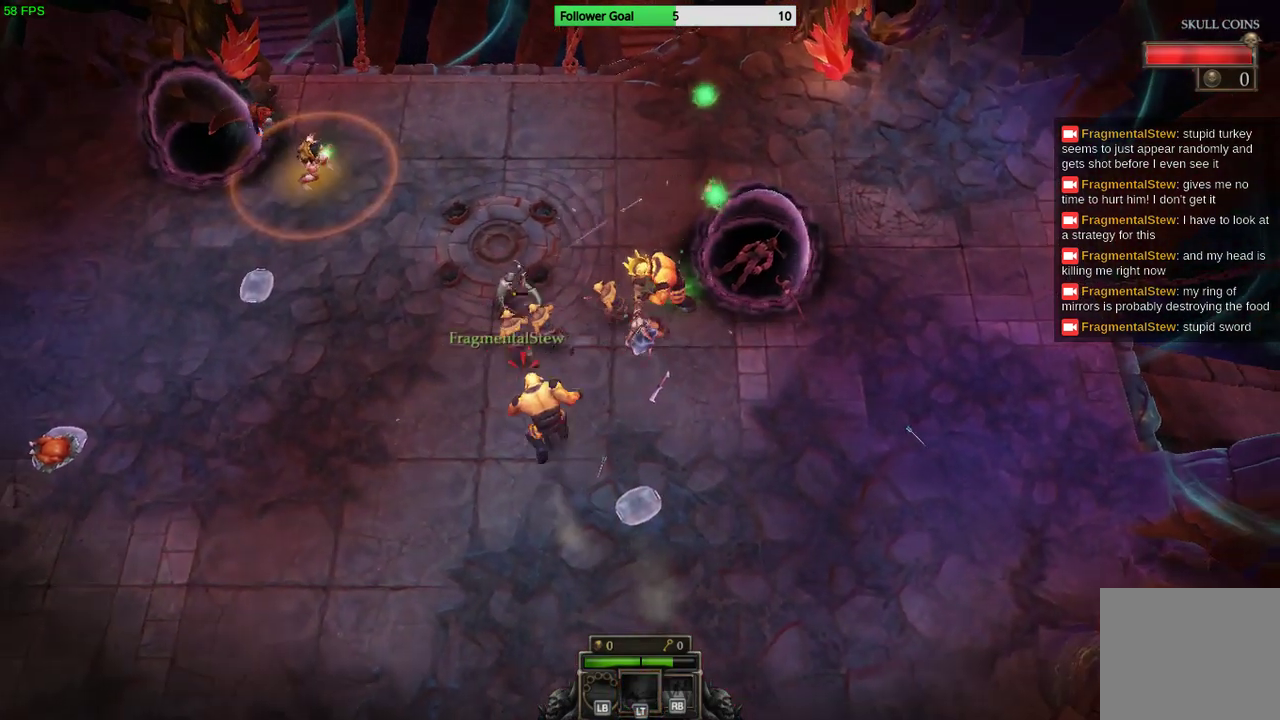
{"buttons": [], "left_stick": "up-right", "right_stick": "center", "events": [[233, "right_stick", "center"], [333, "CIRCLE", "down"], [500, "CIRCLE", "up"]]}
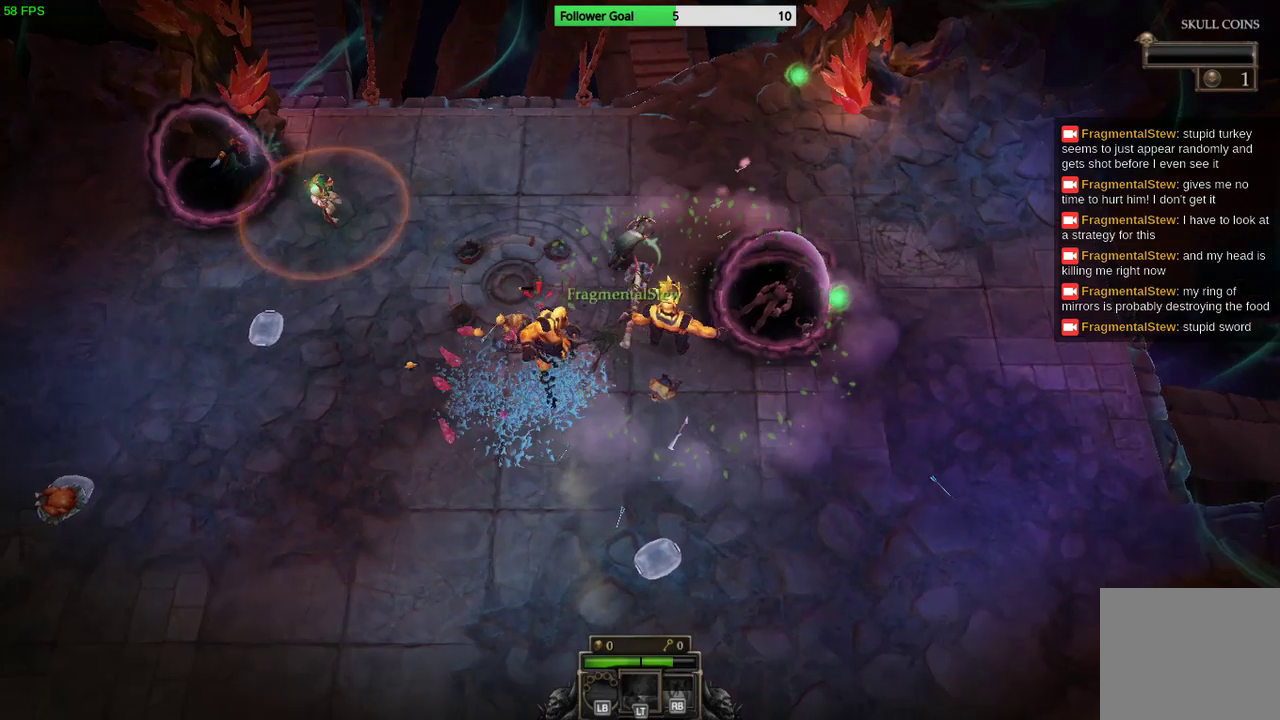
{"buttons": [], "left_stick": "down-right", "right_stick": "center", "events": [[267, "left_stick", "right"], [367, "left_stick", "down-right"]]}
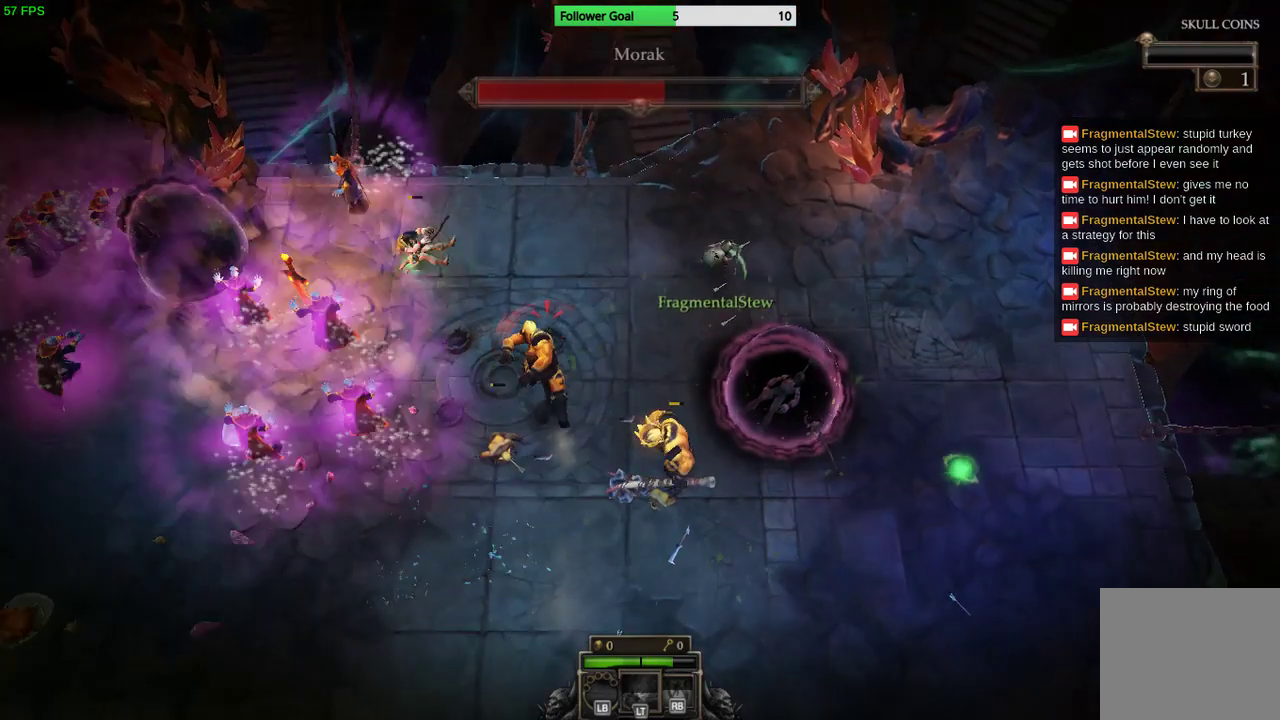
{"buttons": [], "left_stick": "down-right", "right_stick": "down-left", "events": [[33, "right_stick", "left"], [267, "right_stick", "center"], [367, "right_stick", "down-left"]]}
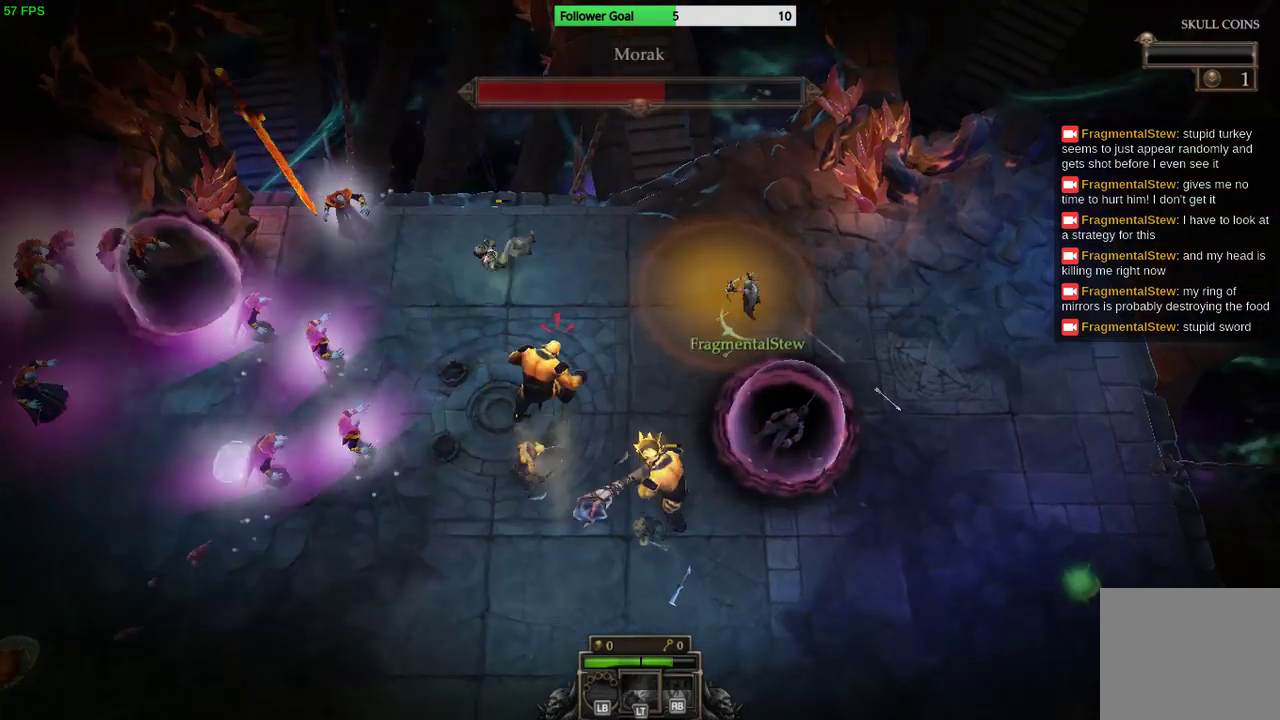
{"buttons": [], "left_stick": "down", "right_stick": "left", "events": [[433, "left_stick", "down"], [433, "right_stick", "left"]]}
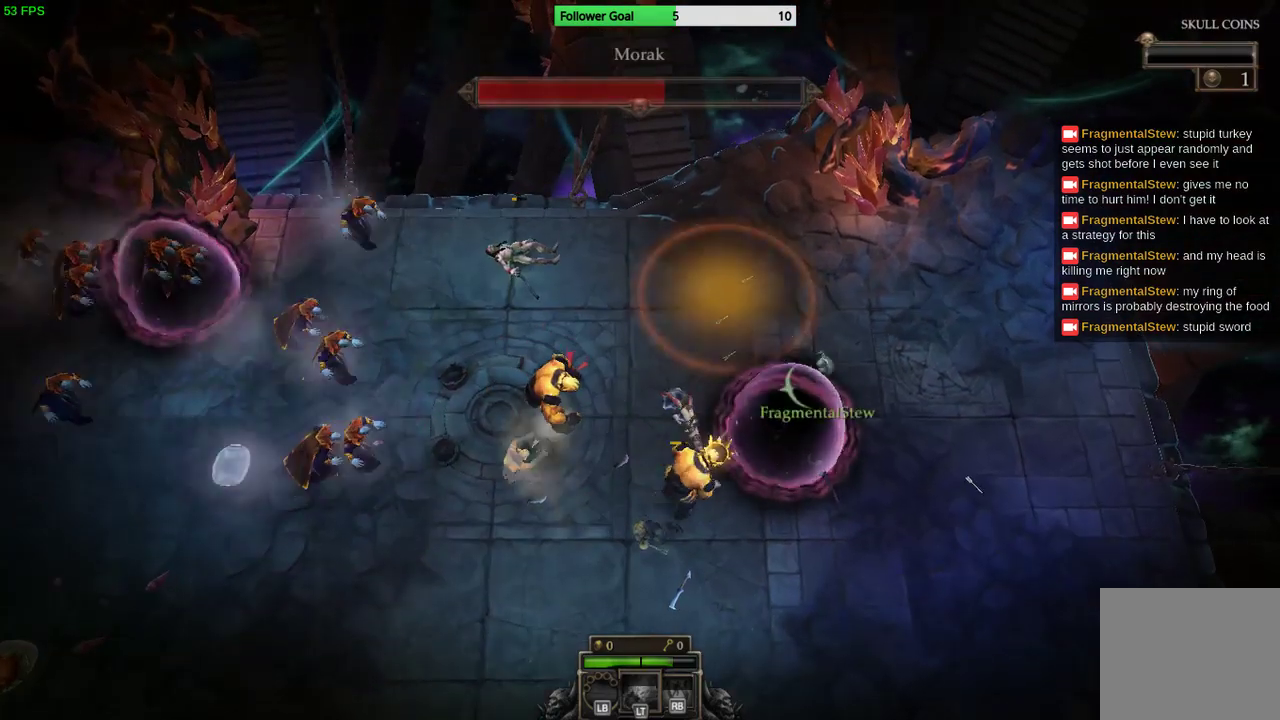
{"buttons": [], "left_stick": "down-right", "right_stick": "left", "events": [[100, "left_stick", "down-right"]]}
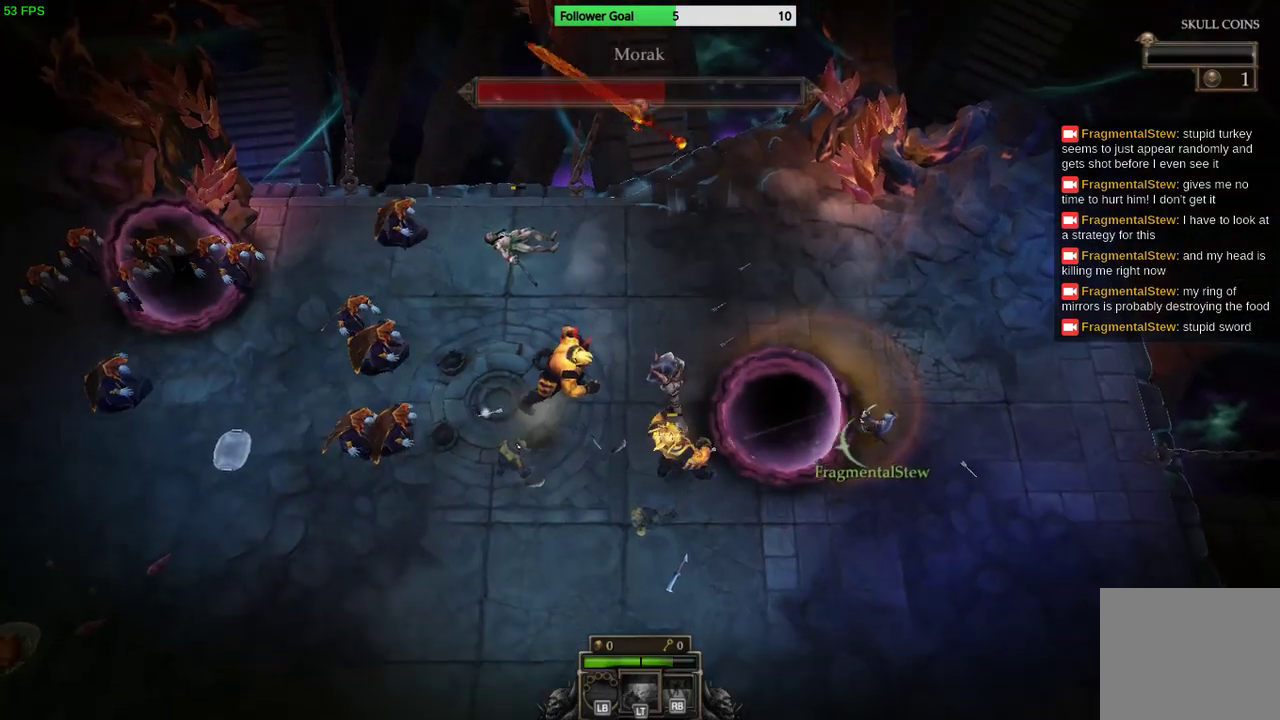
{"buttons": [], "left_stick": "down-right", "right_stick": "left", "events": []}
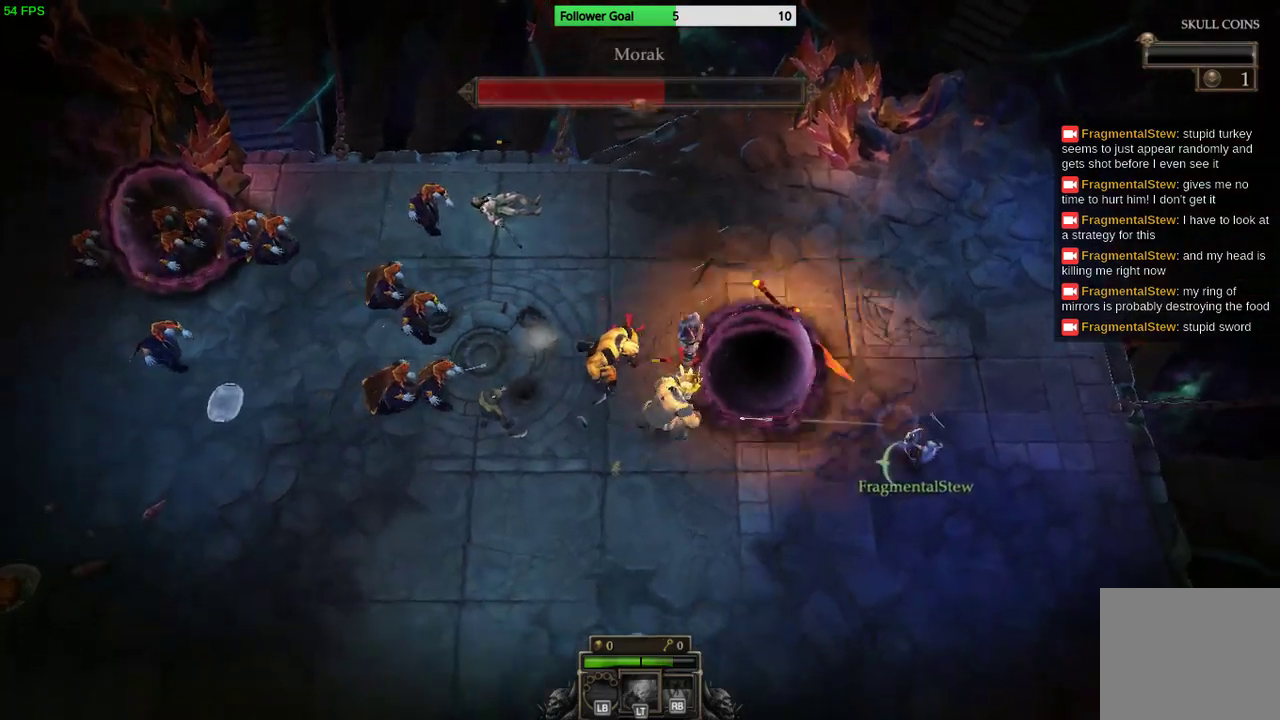
{"buttons": [], "left_stick": "center", "right_stick": "up-left", "events": [[267, "left_stick", "center"], [333, "right_stick", "up-left"]]}
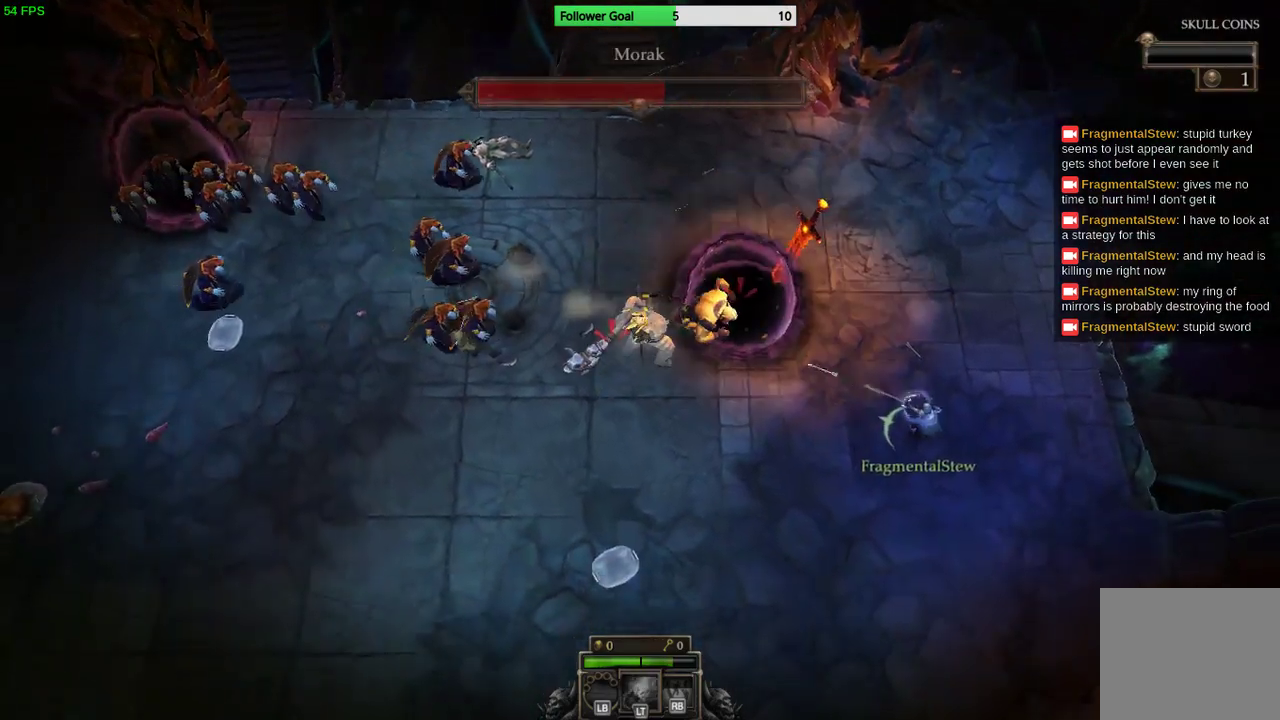
{"buttons": [], "left_stick": "down", "right_stick": "up-left", "events": [[67, "left_stick", "down"]]}
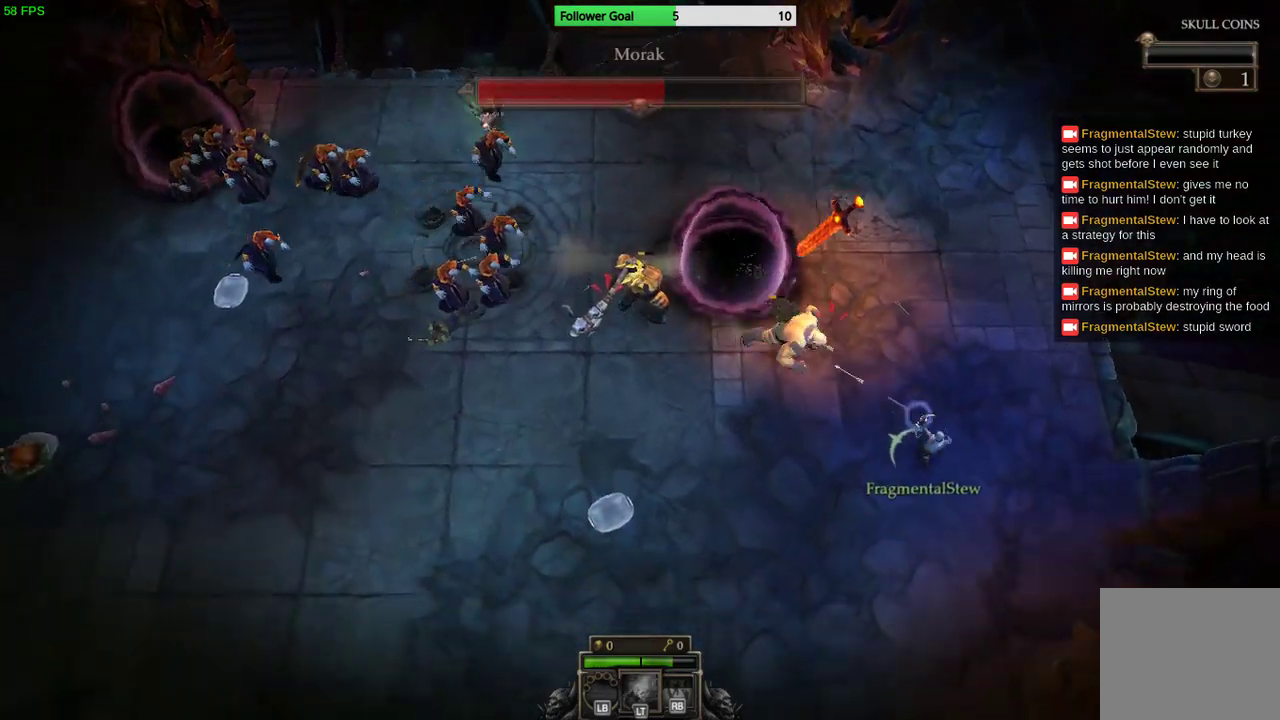
{"buttons": [], "left_stick": "down", "right_stick": "up-left", "events": []}
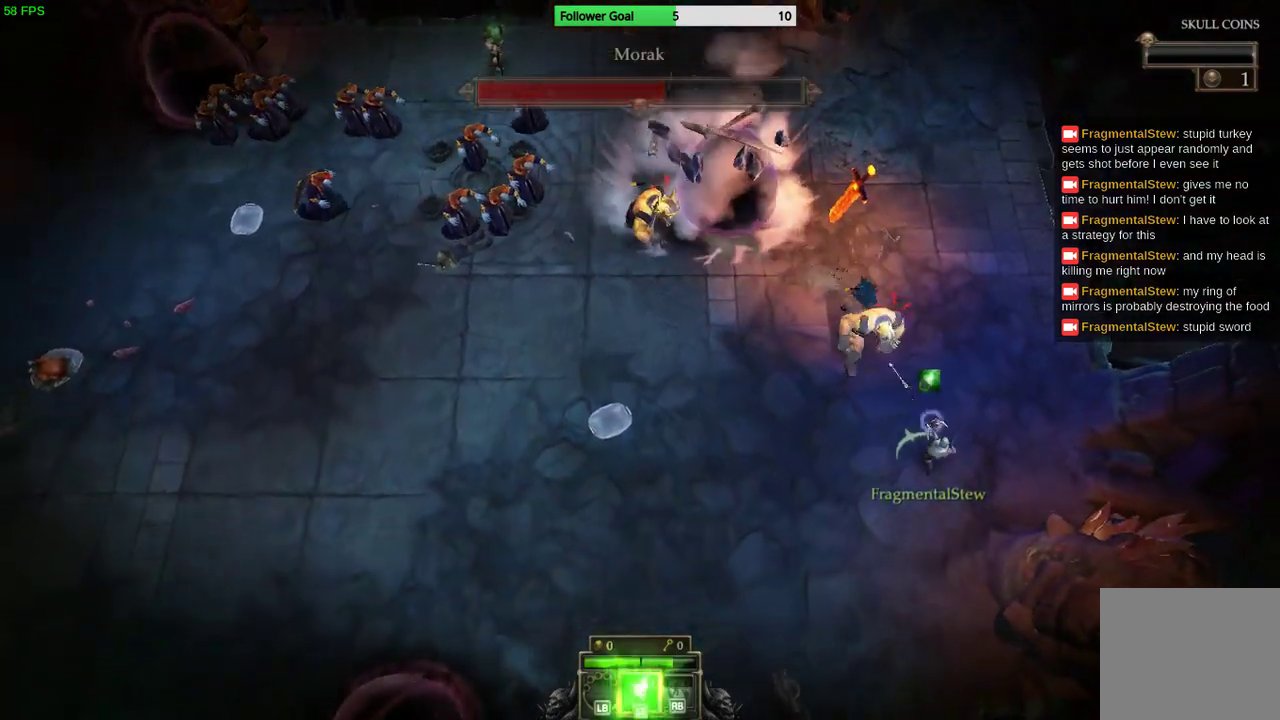
{"buttons": [], "left_stick": "down-left", "right_stick": "up-left", "events": [[67, "left_stick", "down-right"], [367, "left_stick", "down-left"]]}
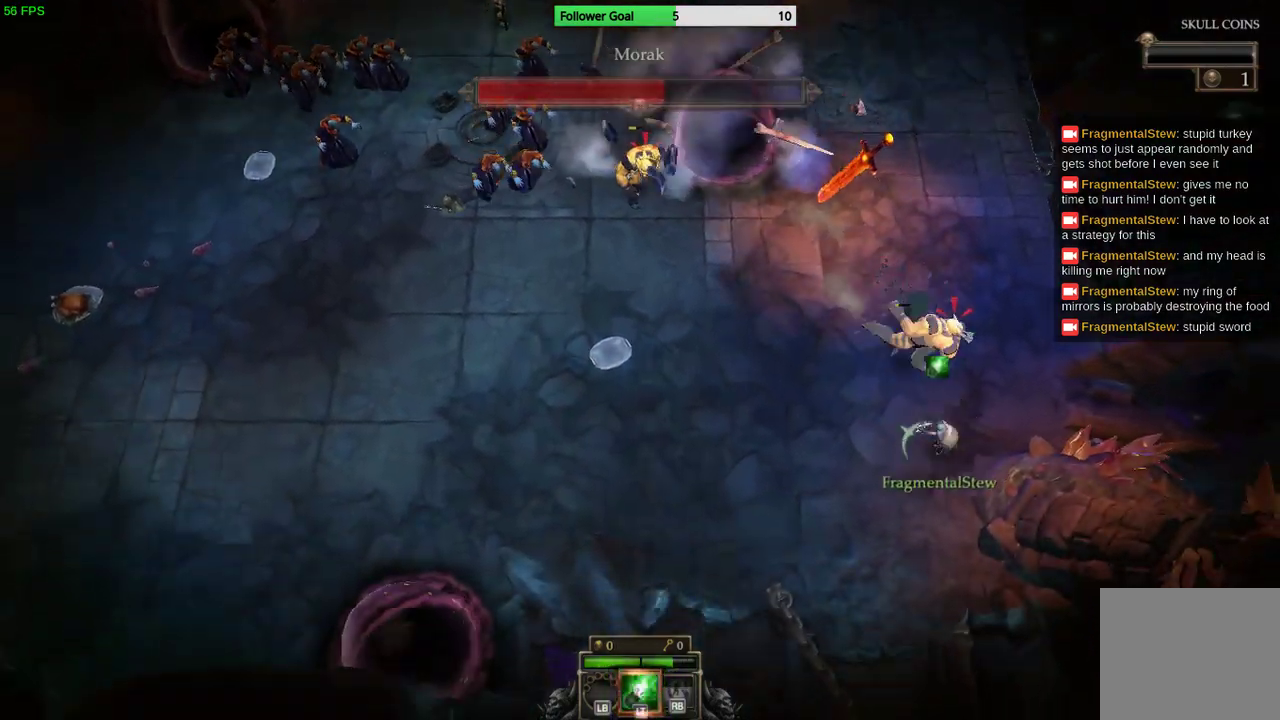
{"buttons": [], "left_stick": "left", "right_stick": "up", "events": [[267, "right_stick", "up"], [300, "left_stick", "left"]]}
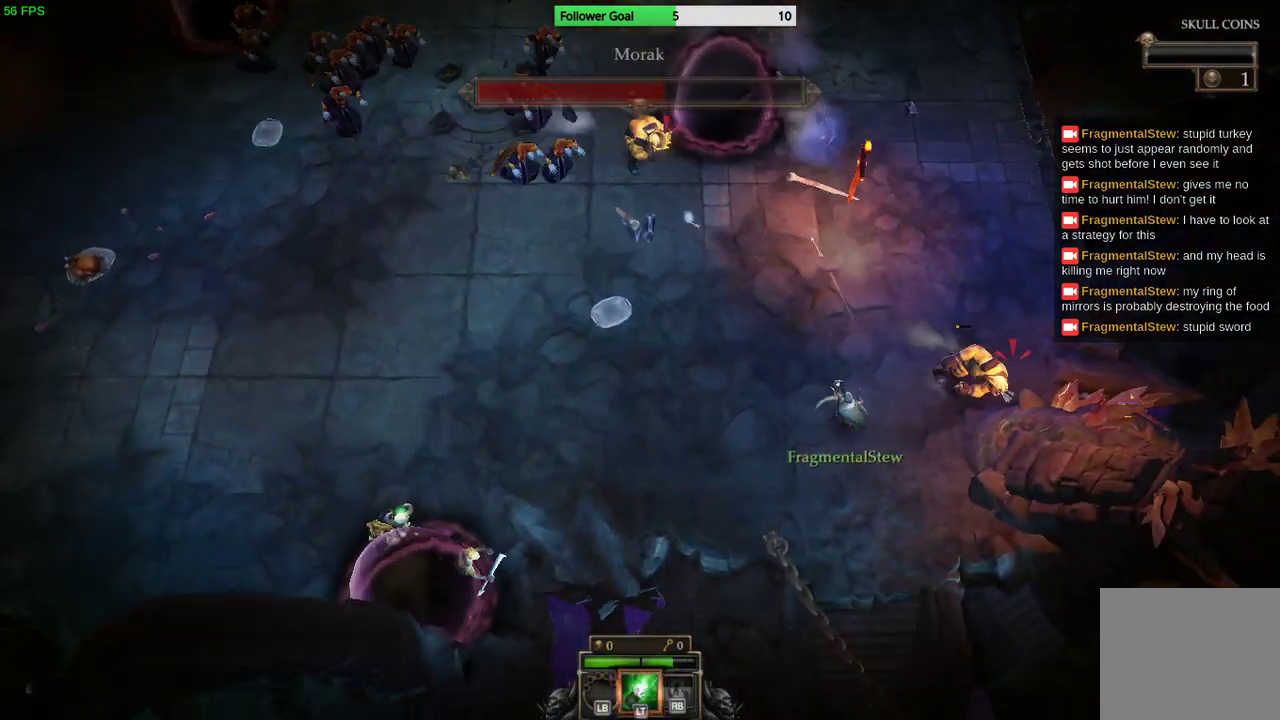
{"buttons": [], "left_stick": "left", "right_stick": "up-right", "events": [[67, "right_stick", "up-right"]]}
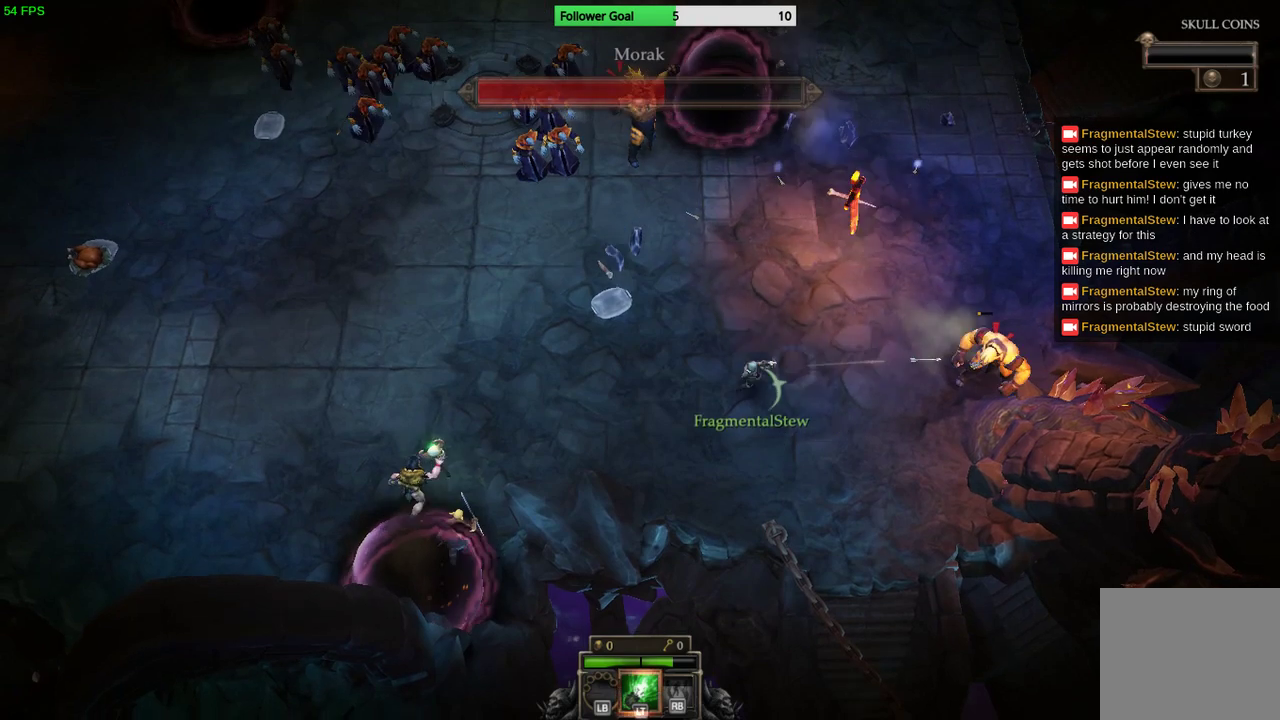
{"buttons": [], "left_stick": "right", "right_stick": "up-right", "events": [[267, "left_stick", "center"], [367, "left_stick", "right"]]}
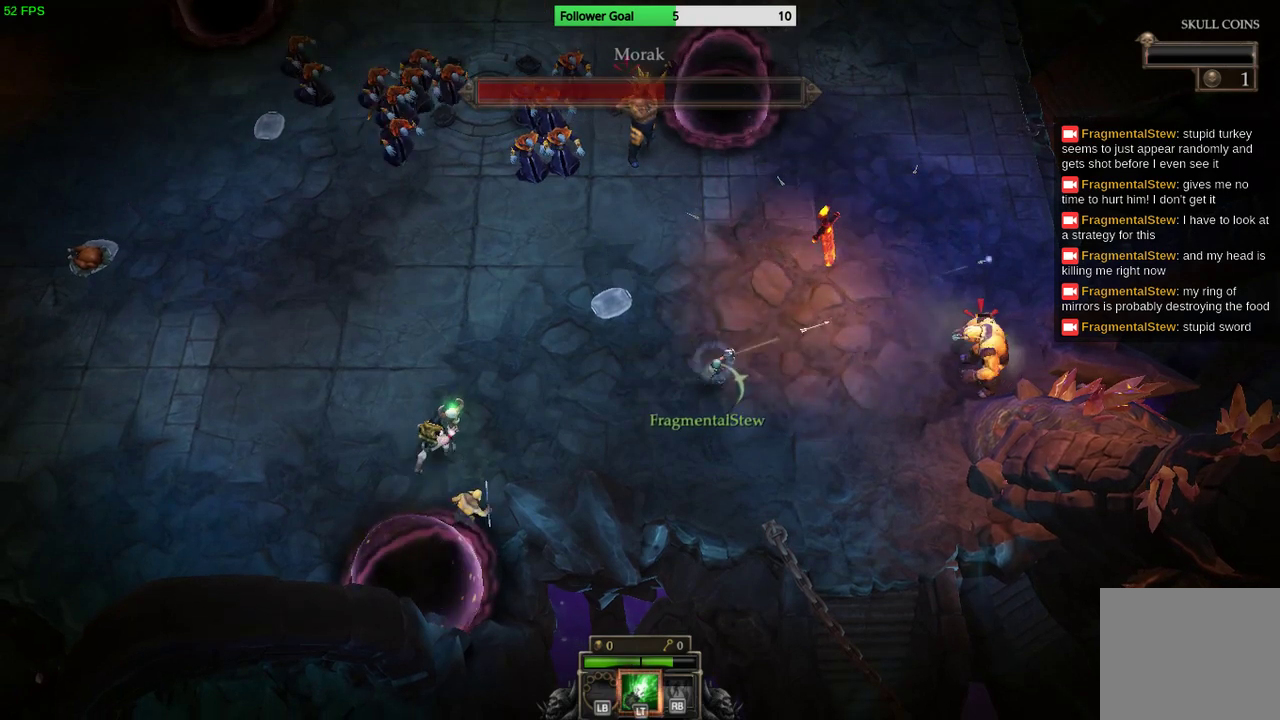
{"buttons": [], "left_stick": "down-right", "right_stick": "right", "events": [[100, "left_stick", "left"], [300, "left_stick", "down-left"], [500, "left_stick", "down-right"], [500, "right_stick", "right"]]}
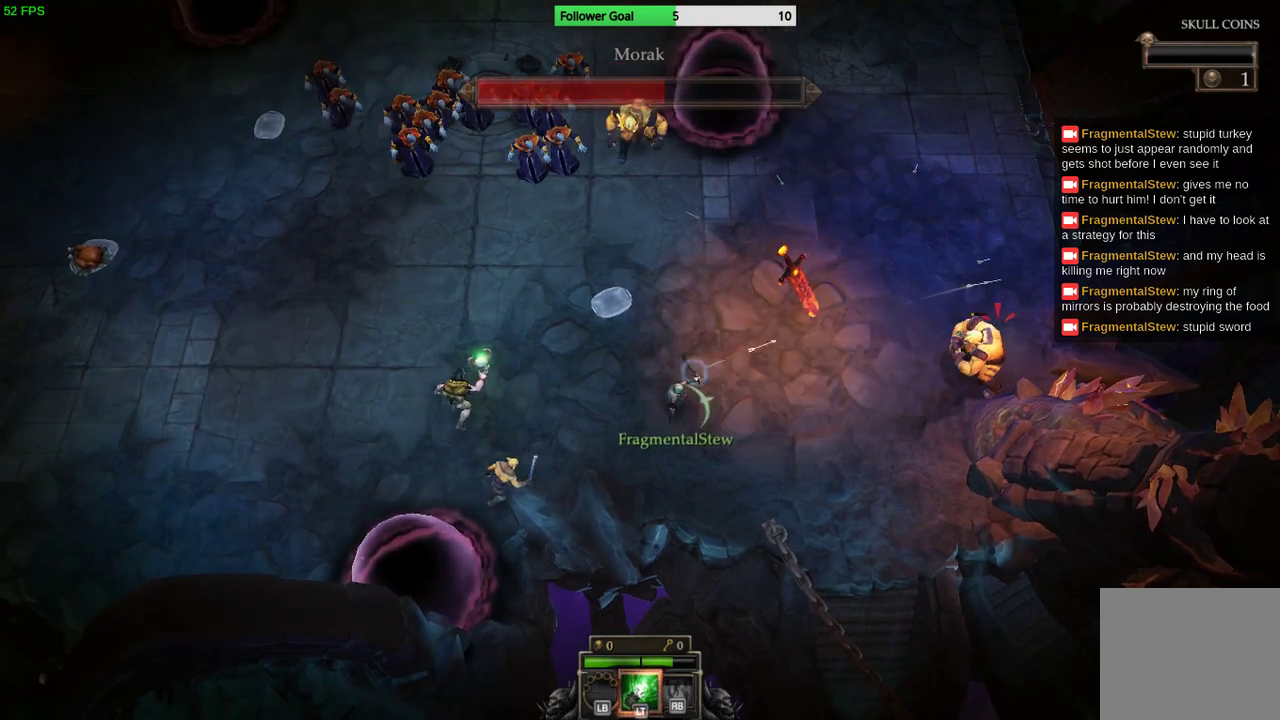
{"buttons": [], "left_stick": "right", "right_stick": "right", "events": [[267, "left_stick", "right"]]}
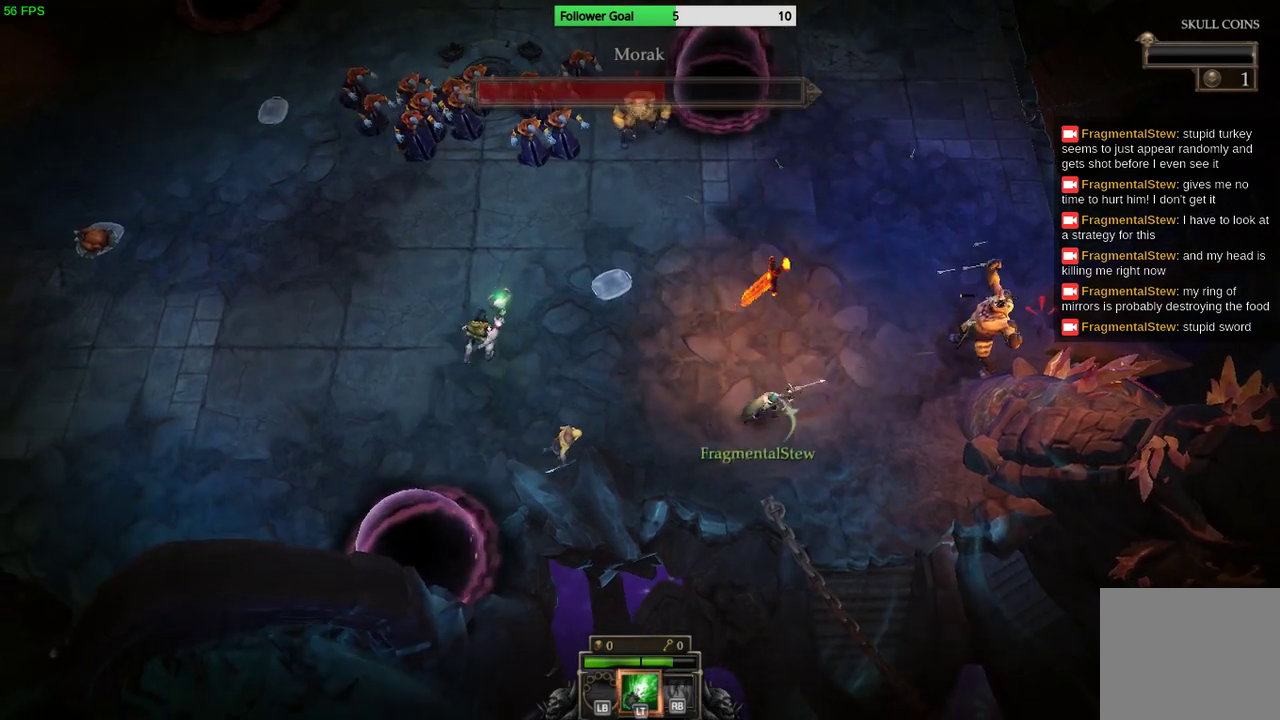
{"buttons": [], "left_stick": "up-right", "right_stick": "right", "events": [[267, "left_stick", "up-right"]]}
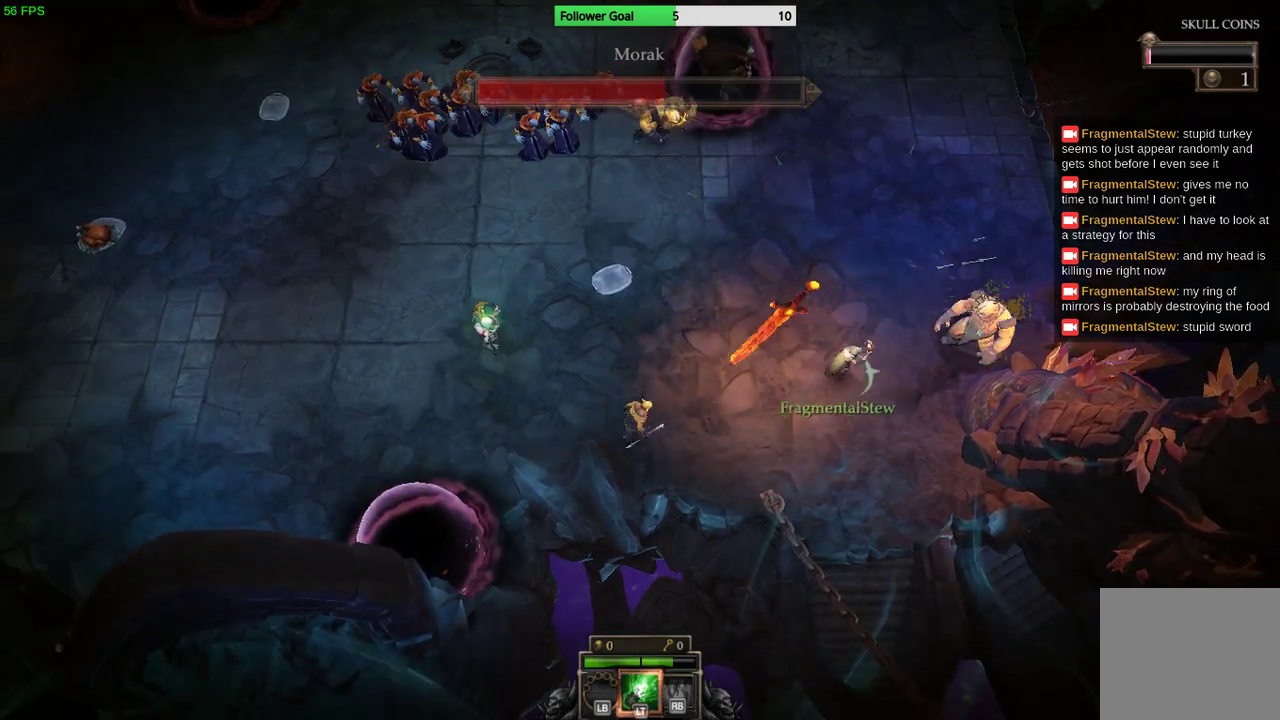
{"buttons": [], "left_stick": "up", "right_stick": "down-right", "events": [[200, "left_stick", "up"], [267, "right_stick", "down-right"]]}
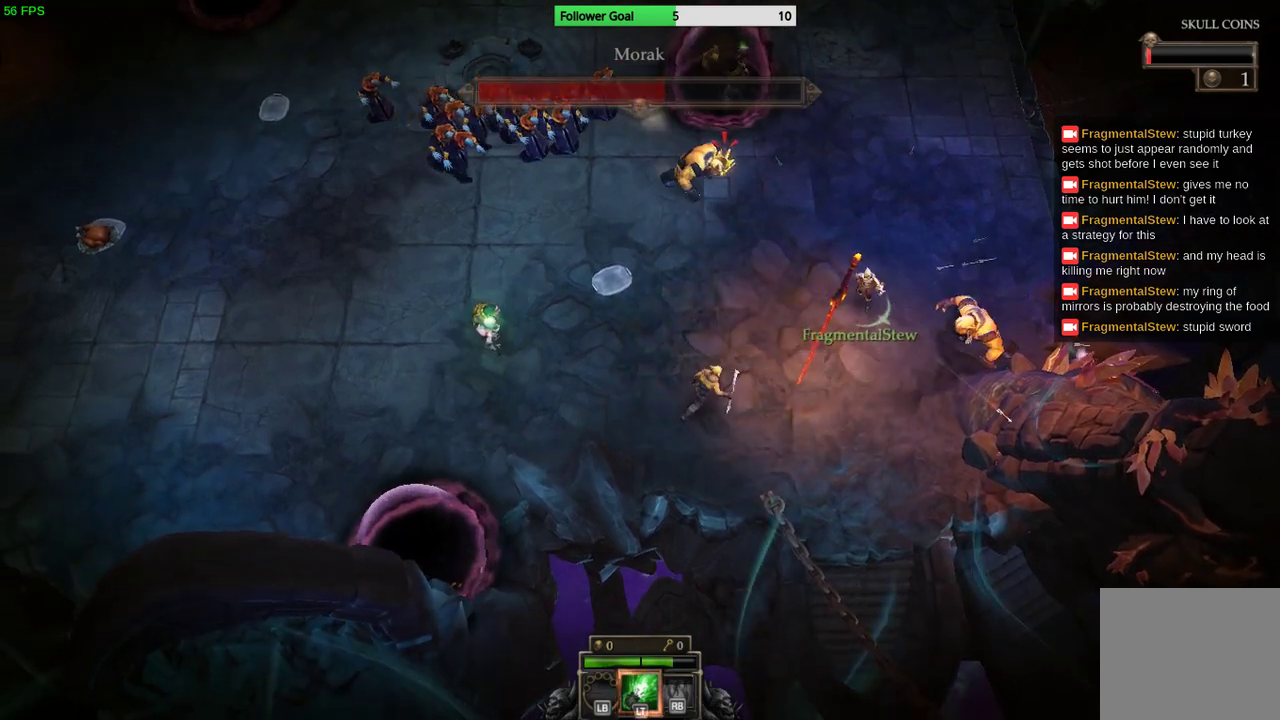
{"buttons": [], "left_stick": "up-right", "right_stick": "down-right", "events": [[133, "left_stick", "up-right"]]}
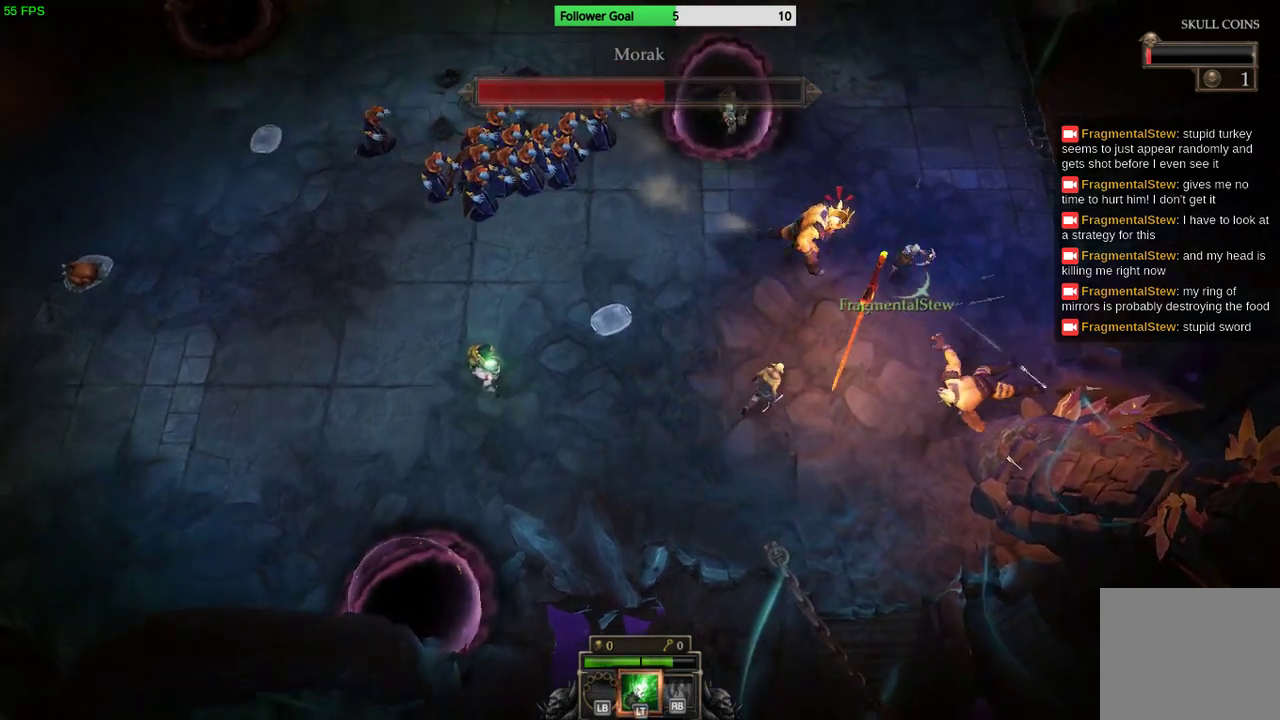
{"buttons": [], "left_stick": "up", "right_stick": "down", "events": [[133, "right_stick", "down"], [500, "left_stick", "up"]]}
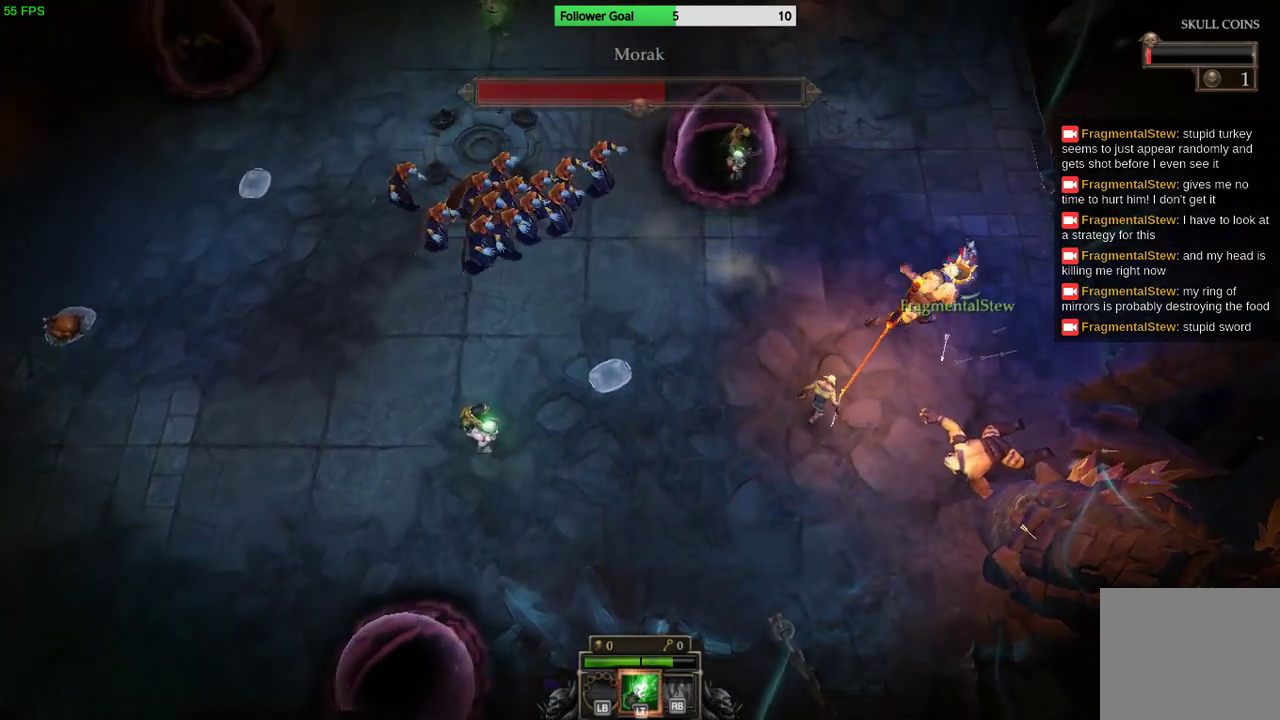
{"buttons": [], "left_stick": "up", "right_stick": "down", "events": [[200, "left_stick", "up-left"], [467, "left_stick", "up"]]}
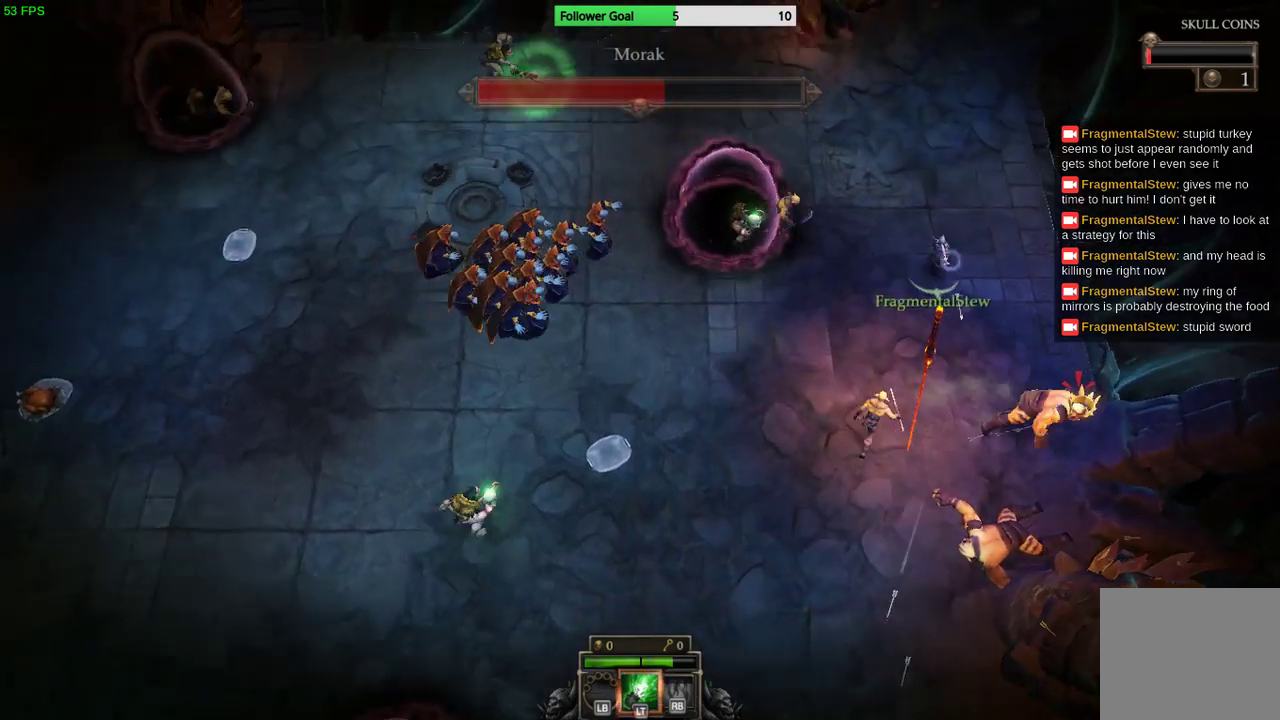
{"buttons": ["R2"], "left_stick": "up", "right_stick": "down-right", "events": [[100, "left_stick", "up-right"], [133, "R2", "down"], [133, "right_stick", "down-right"], [367, "left_stick", "up"]]}
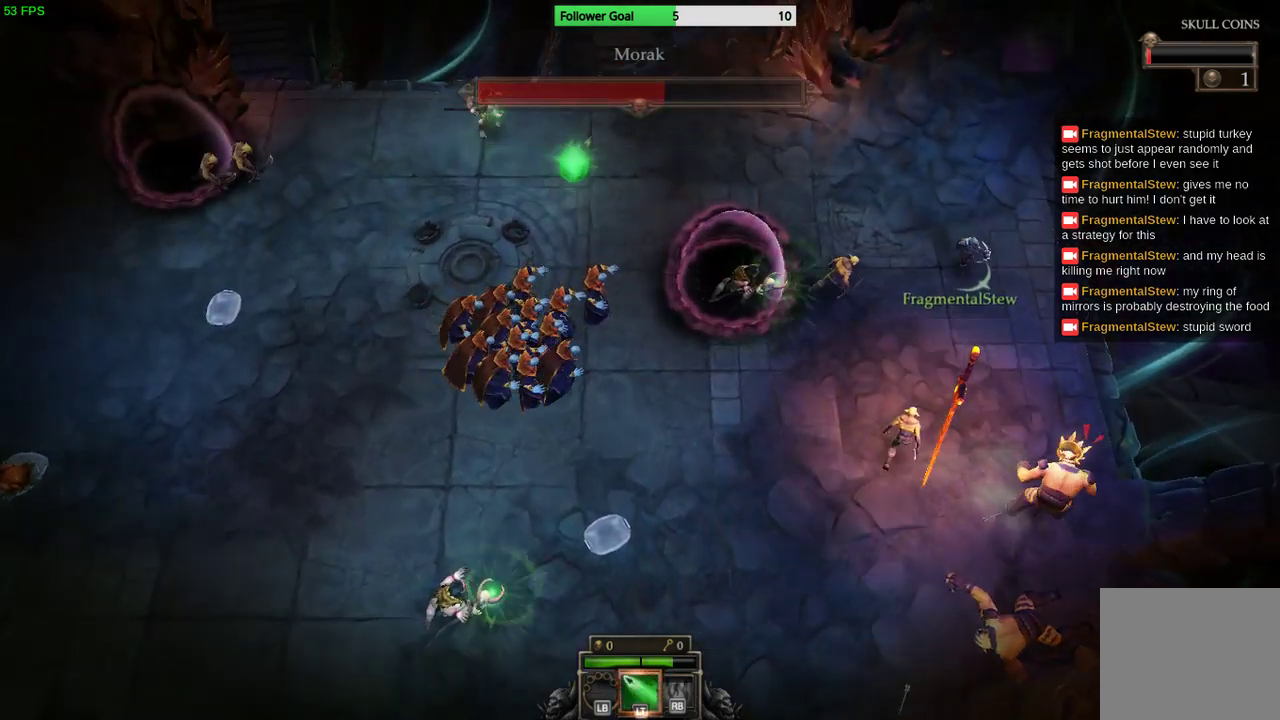
{"buttons": ["R2"], "left_stick": "center", "right_stick": "down", "events": [[167, "right_stick", "down"], [300, "left_stick", "up-right"], [400, "left_stick", "center"]]}
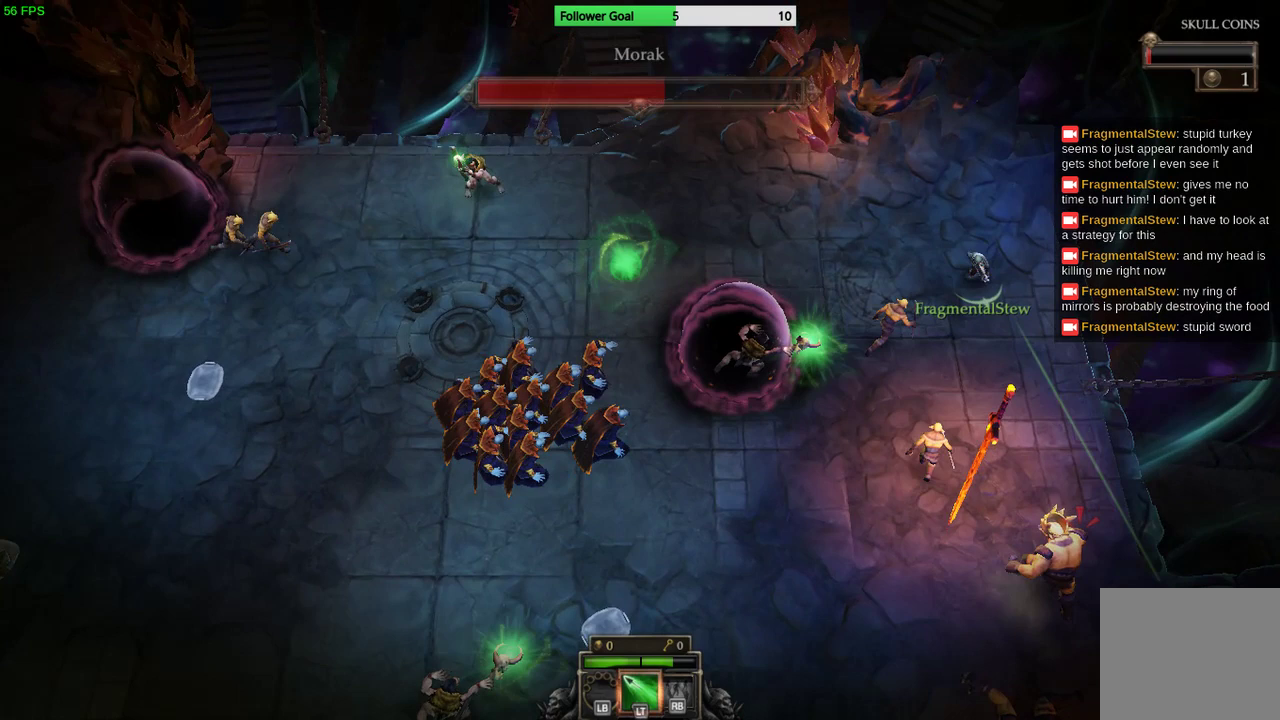
{"buttons": [], "left_stick": "down-right", "right_stick": "down", "events": [[233, "left_stick", "up-right"], [367, "left_stick", "down-right"], [400, "R2", "up"]]}
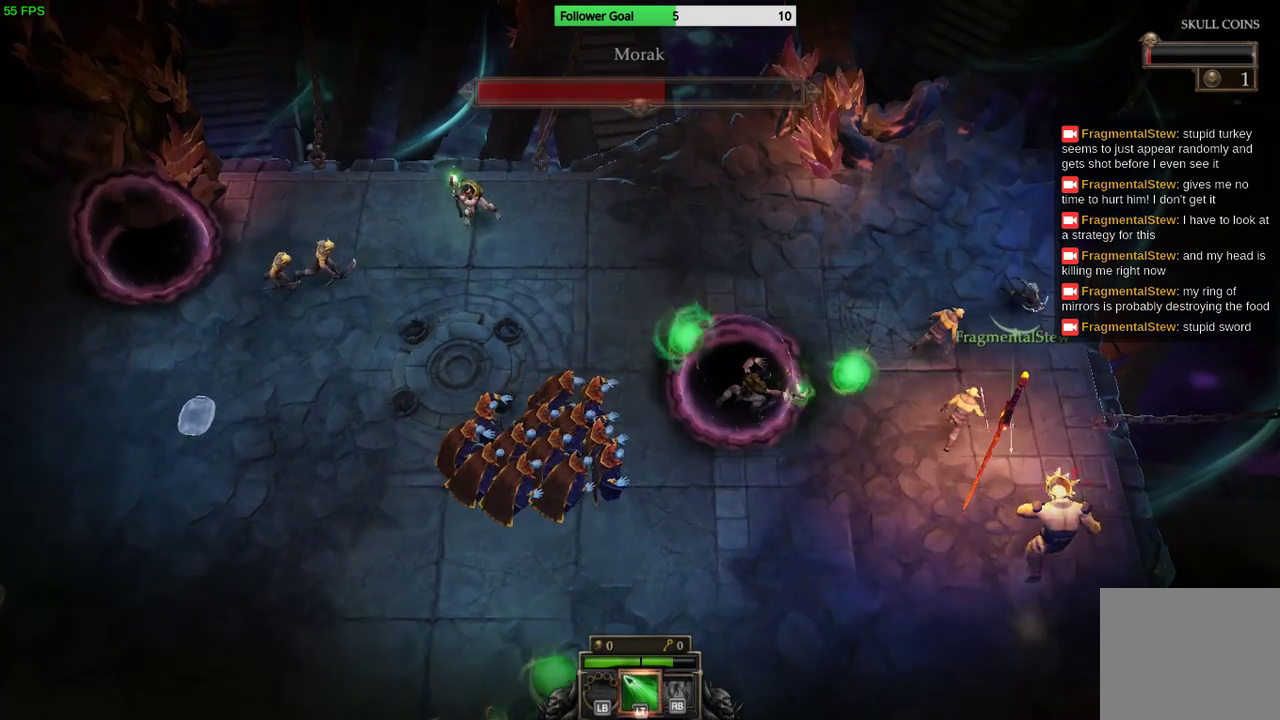
{"buttons": [], "left_stick": "down-right", "right_stick": "left", "events": [[100, "right_stick", "center"], [500, "right_stick", "left"]]}